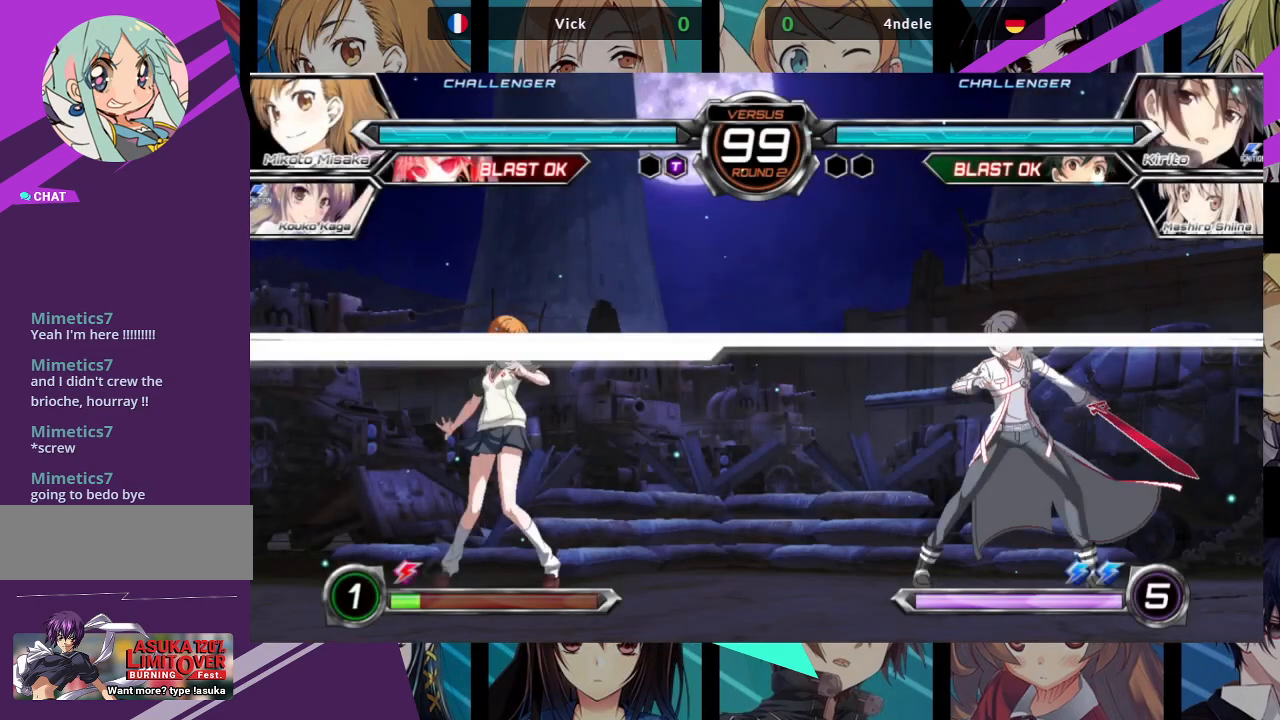
Gameplay with a controller (arcade stick); each line is a JSON object with the inputs held at the frame after it (dt_ms = milliseconds from this image to that frame). "events" lists button and stick changes between this image and that frame as [ms after this image, input, new state], when the widget could be followed in between. Not read: L3 R3.
{"dt_ms": 500, "buttons": [], "left_stick": "center", "events": [[150, "SQUARE", "up"]]}
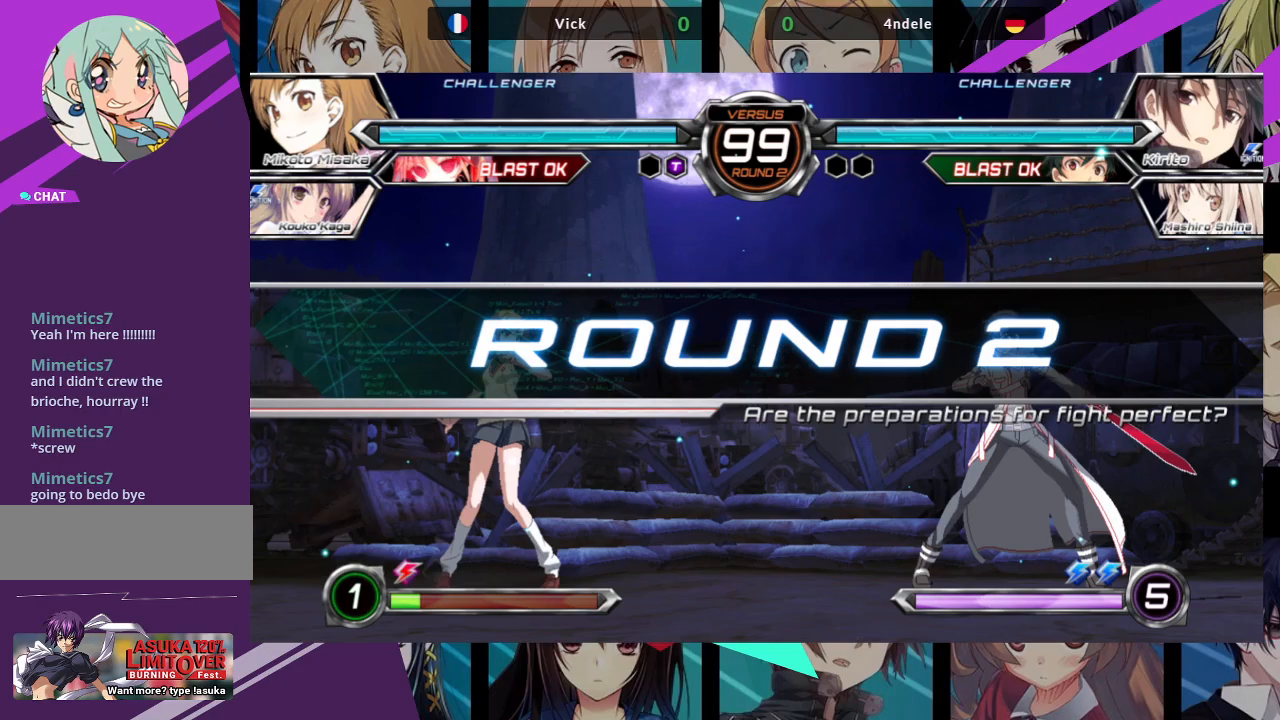
{"dt_ms": 500, "buttons": [], "left_stick": "center", "events": []}
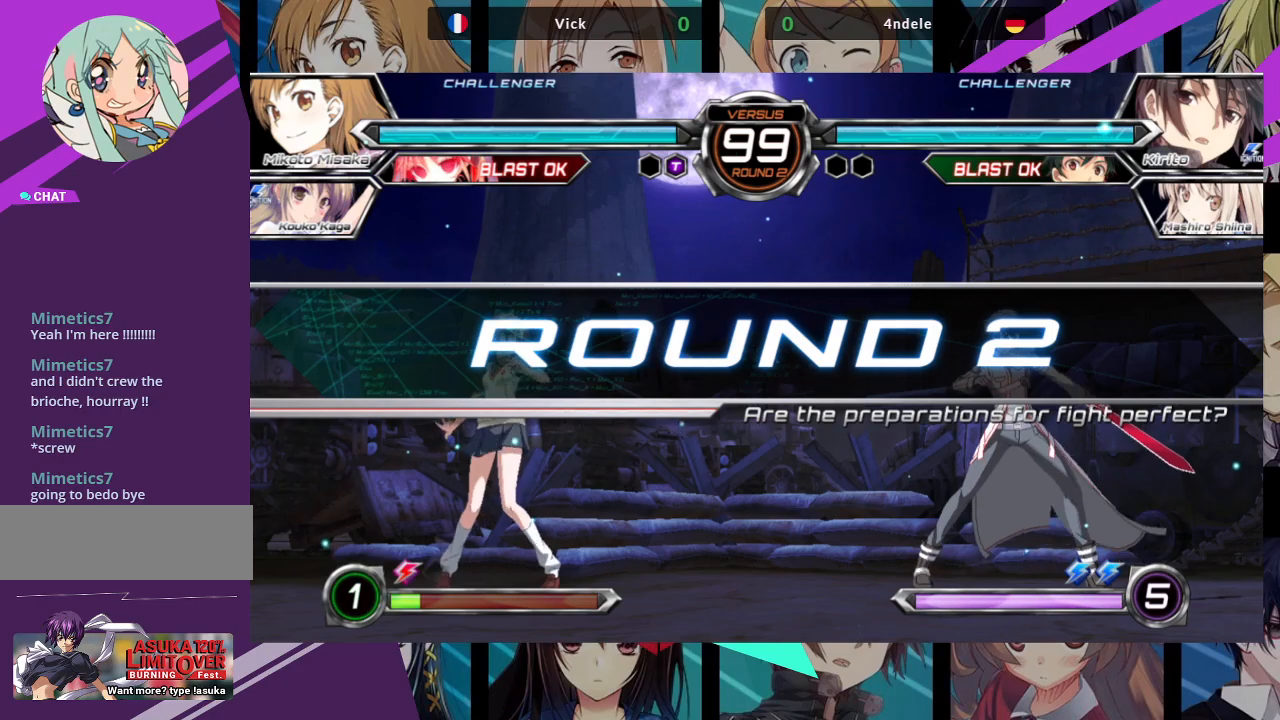
{"dt_ms": 500, "buttons": [], "left_stick": "center", "events": []}
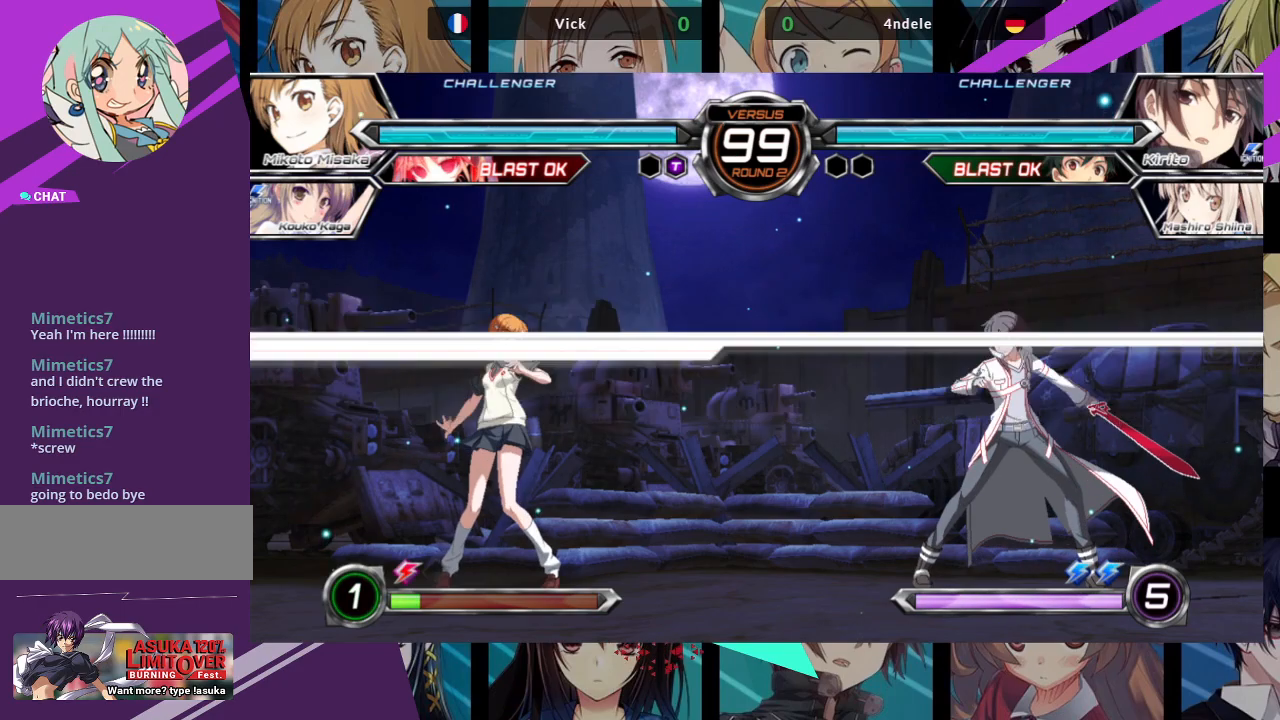
{"dt_ms": 500, "buttons": ["CROSS"], "left_stick": "right", "events": [[433, "left_stick", "right"], [500, "CROSS", "down"]]}
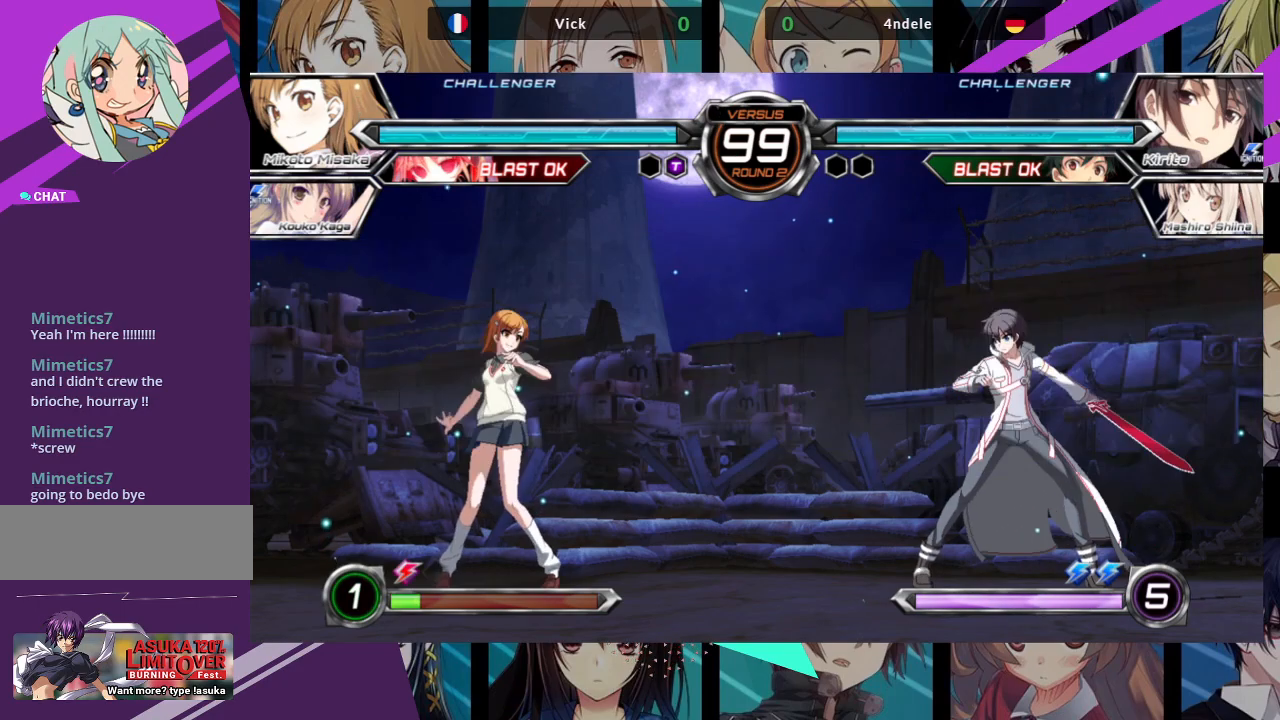
{"dt_ms": 500, "buttons": ["TRIANGLE"], "left_stick": "up", "events": [[83, "CROSS", "up"], [233, "left_stick", "up-right"], [467, "TRIANGLE", "down"], [467, "left_stick", "up"]]}
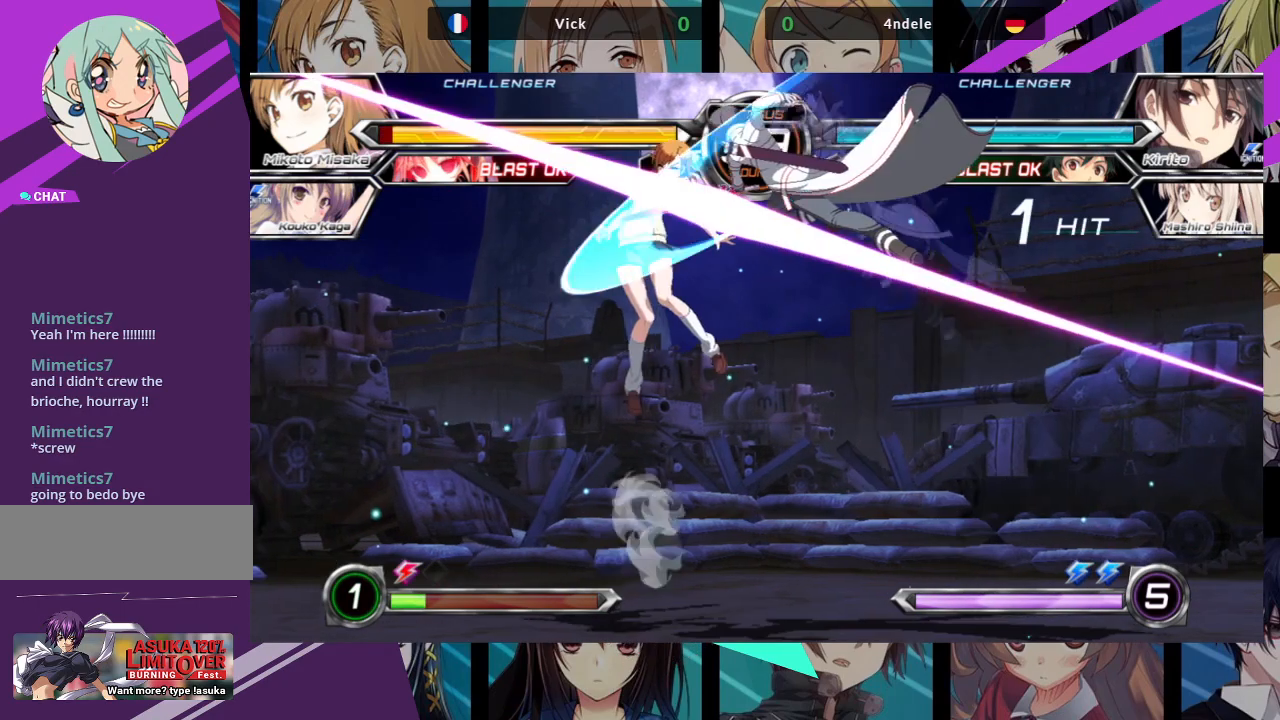
{"dt_ms": 500, "buttons": ["SQUARE"], "left_stick": "left", "events": [[17, "left_stick", "center"], [100, "TRIANGLE", "up"], [133, "R1", "down"], [250, "R1", "up"], [417, "left_stick", "left"], [500, "SQUARE", "down"]]}
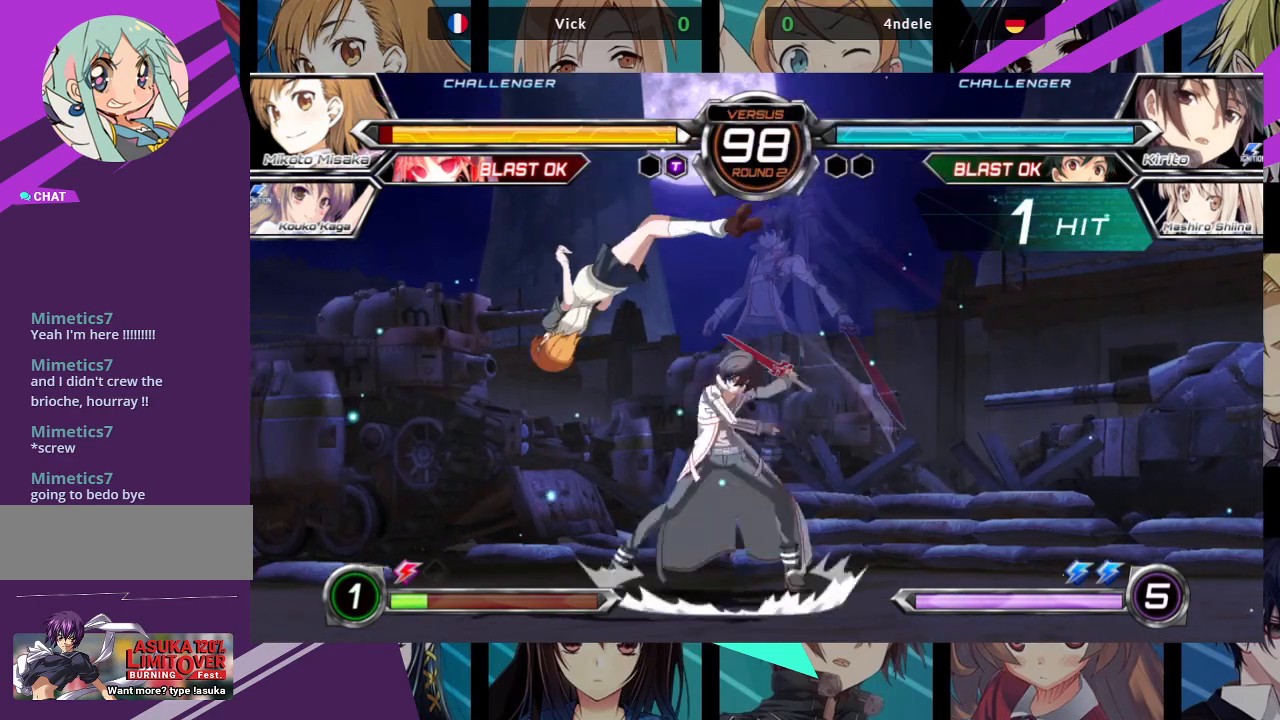
{"dt_ms": 500, "buttons": [], "left_stick": "up-right", "events": [[200, "SQUARE", "up"], [250, "left_stick", "center"], [400, "left_stick", "up-right"]]}
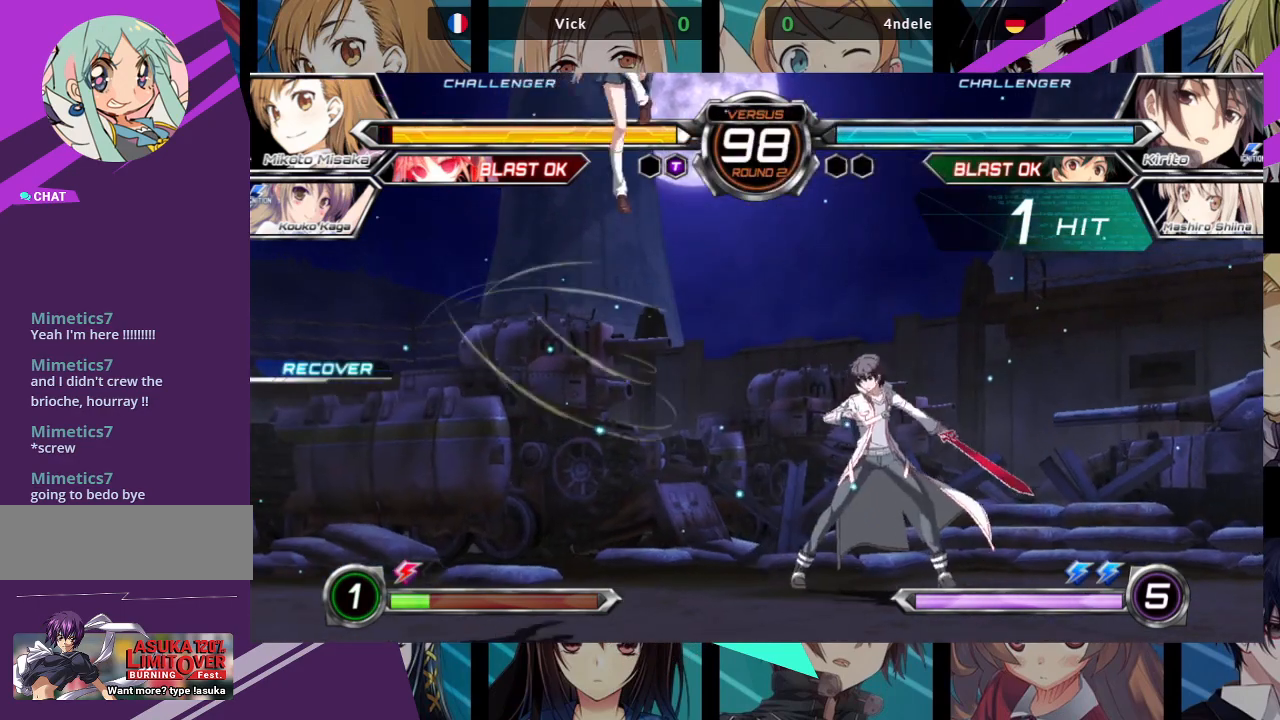
{"dt_ms": 500, "buttons": [], "left_stick": "center", "events": [[183, "left_stick", "center"], [217, "R1", "down"], [350, "R1", "up"]]}
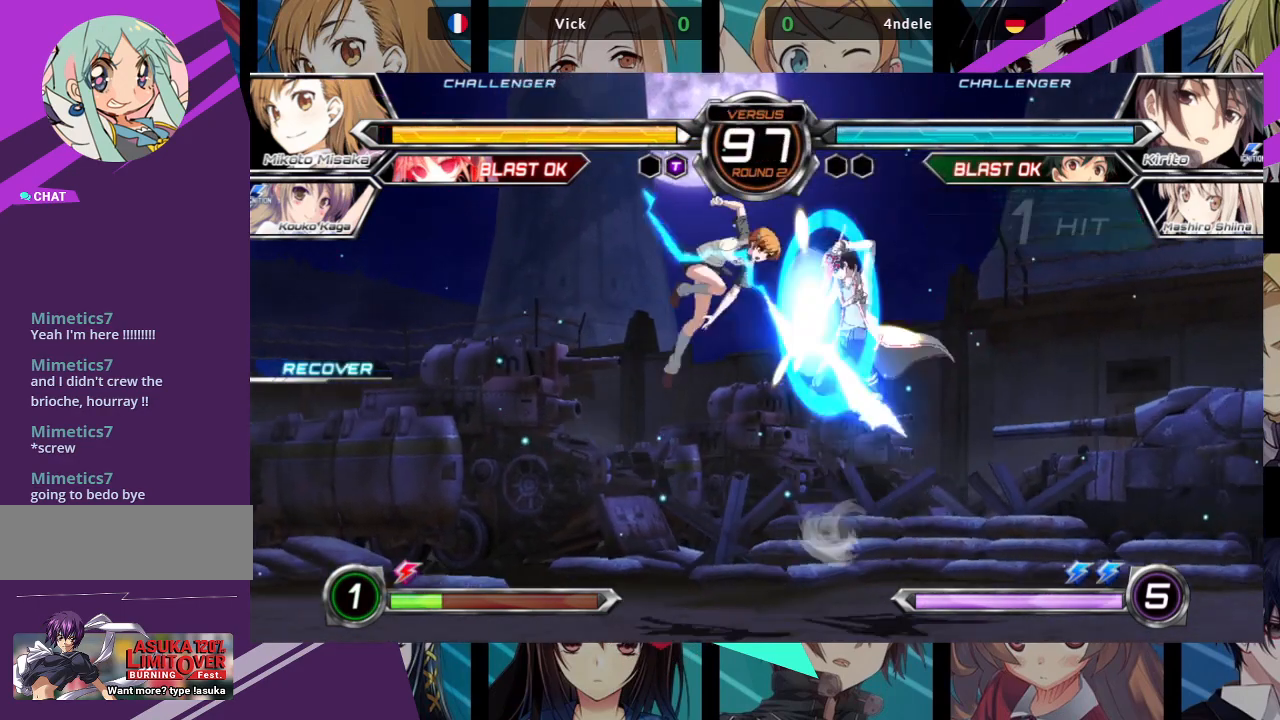
{"dt_ms": 500, "buttons": [], "left_stick": "up-left", "events": [[383, "left_stick", "up-left"]]}
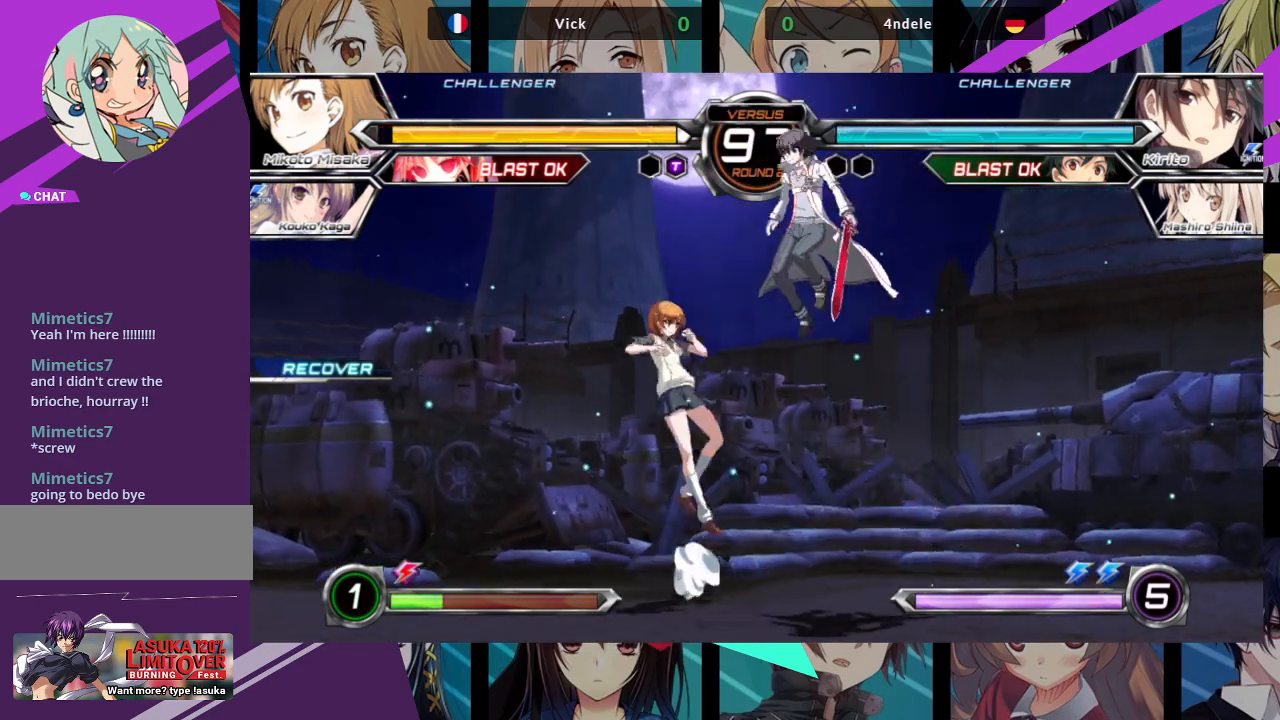
{"dt_ms": 500, "buttons": [], "left_stick": "center", "events": [[100, "left_stick", "right"], [183, "TRIANGLE", "down"], [317, "TRIANGLE", "up"], [450, "left_stick", "center"]]}
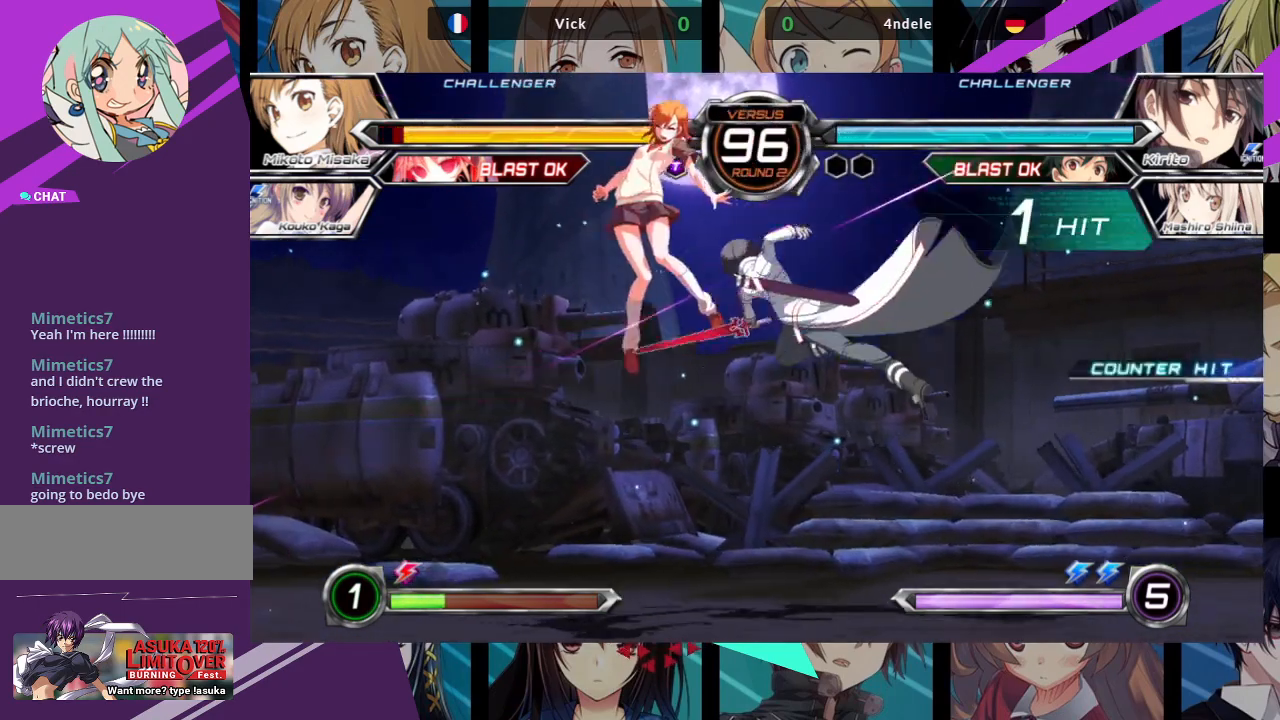
{"dt_ms": 500, "buttons": ["SQUARE"], "left_stick": "right", "events": [[233, "left_stick", "right"], [300, "left_stick", "center"], [383, "SQUARE", "down"], [383, "left_stick", "right"]]}
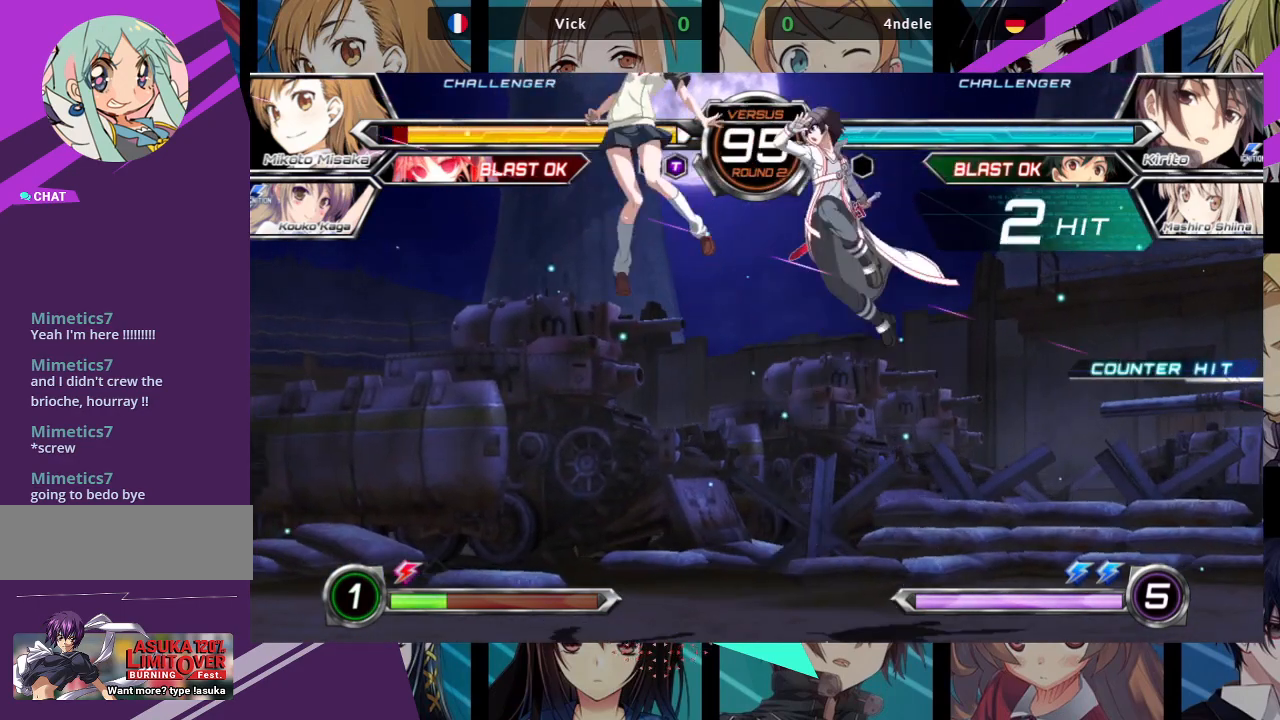
{"dt_ms": 500, "buttons": ["SQUARE"], "left_stick": "left", "events": [[50, "SQUARE", "up"], [117, "left_stick", "center"], [300, "left_stick", "left"], [333, "SQUARE", "down"]]}
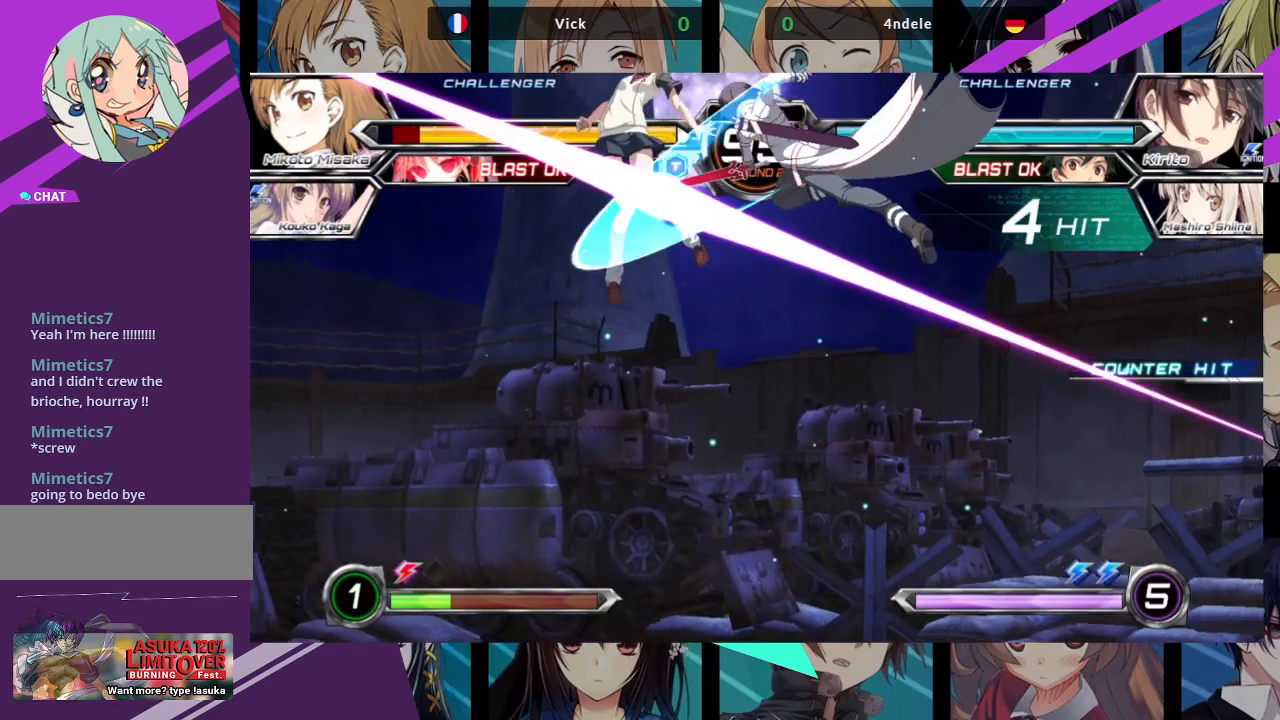
{"dt_ms": 500, "buttons": ["SQUARE"], "left_stick": "left", "events": []}
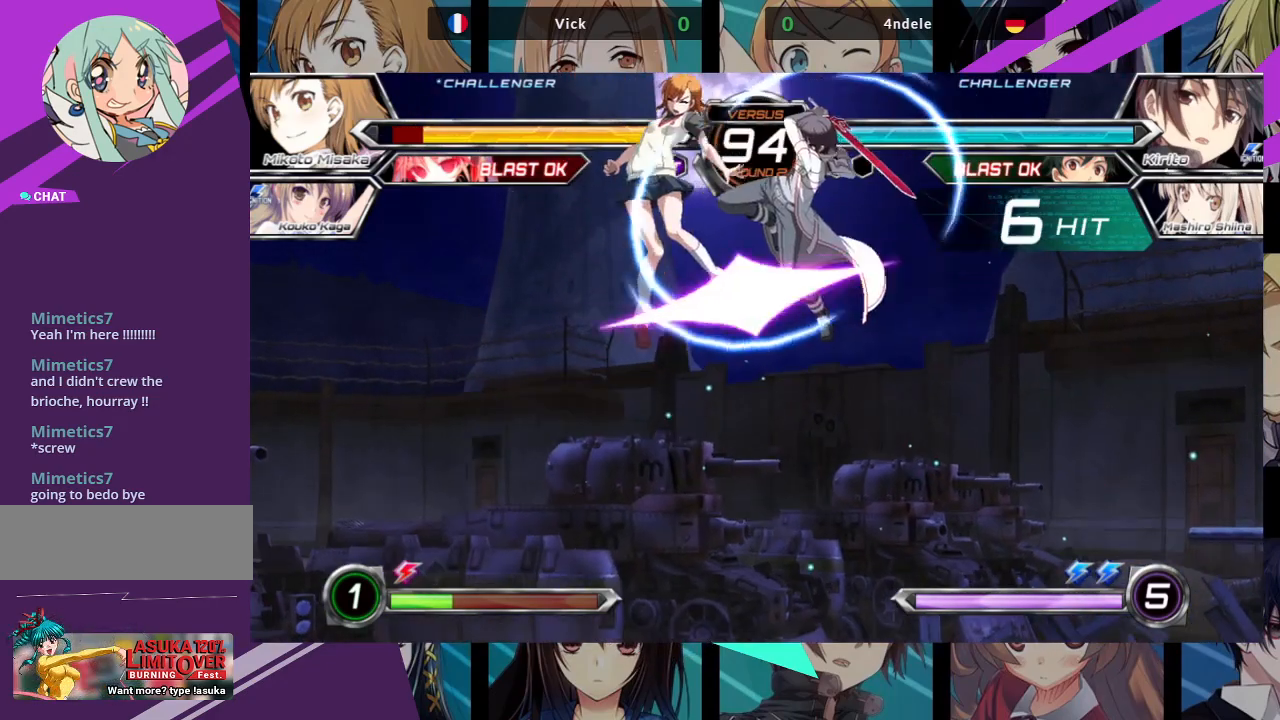
{"dt_ms": 500, "buttons": ["SQUARE"], "left_stick": "left", "events": []}
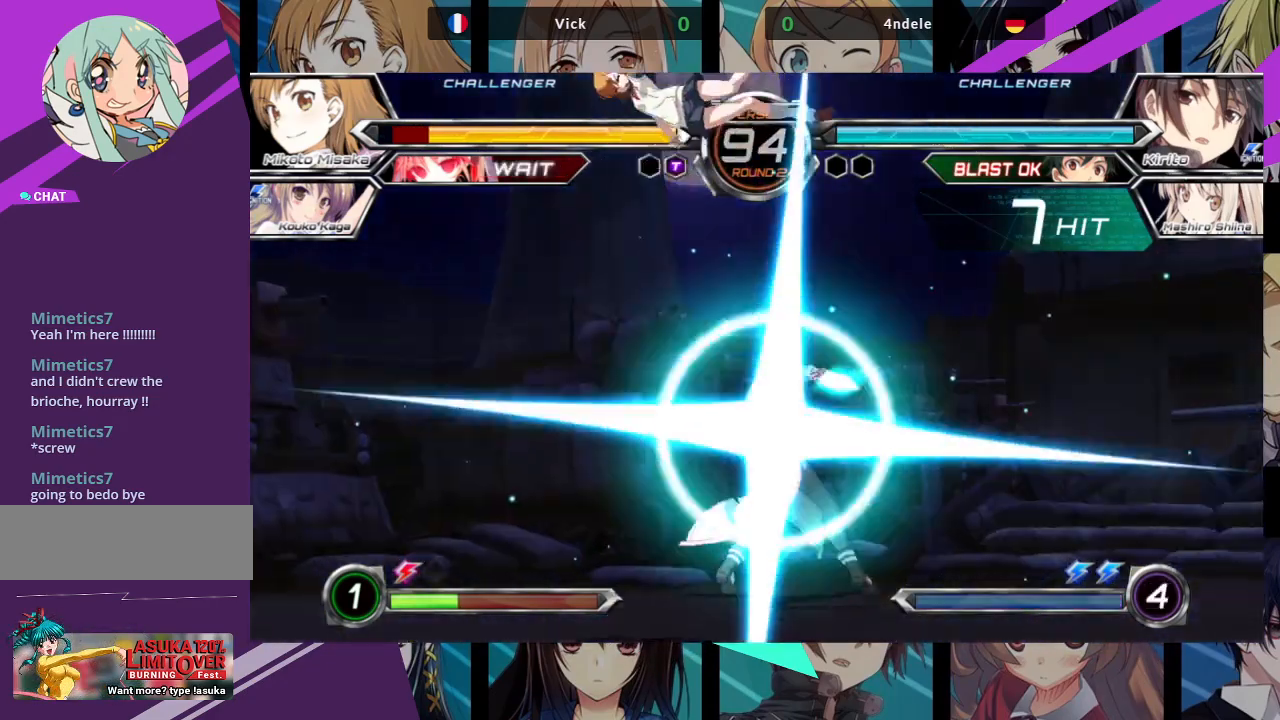
{"dt_ms": 500, "buttons": ["SQUARE"], "left_stick": "left", "events": []}
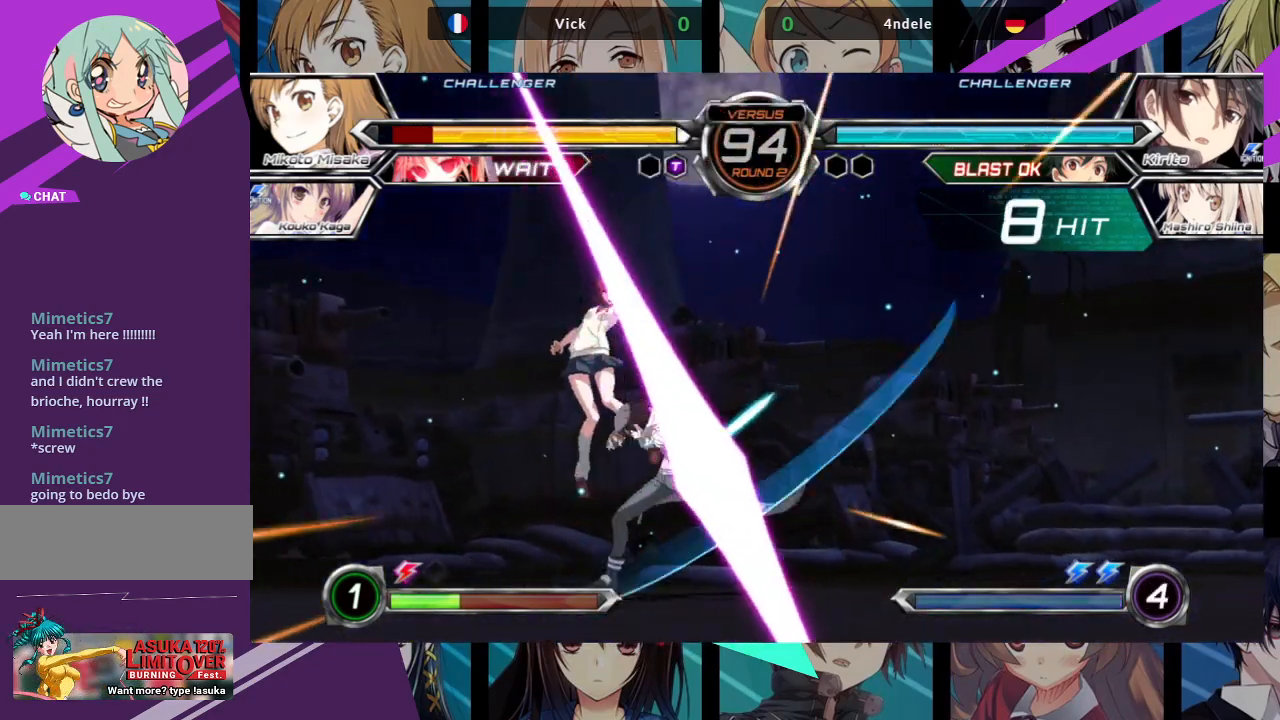
{"dt_ms": 500, "buttons": ["SQUARE"], "left_stick": "left", "events": []}
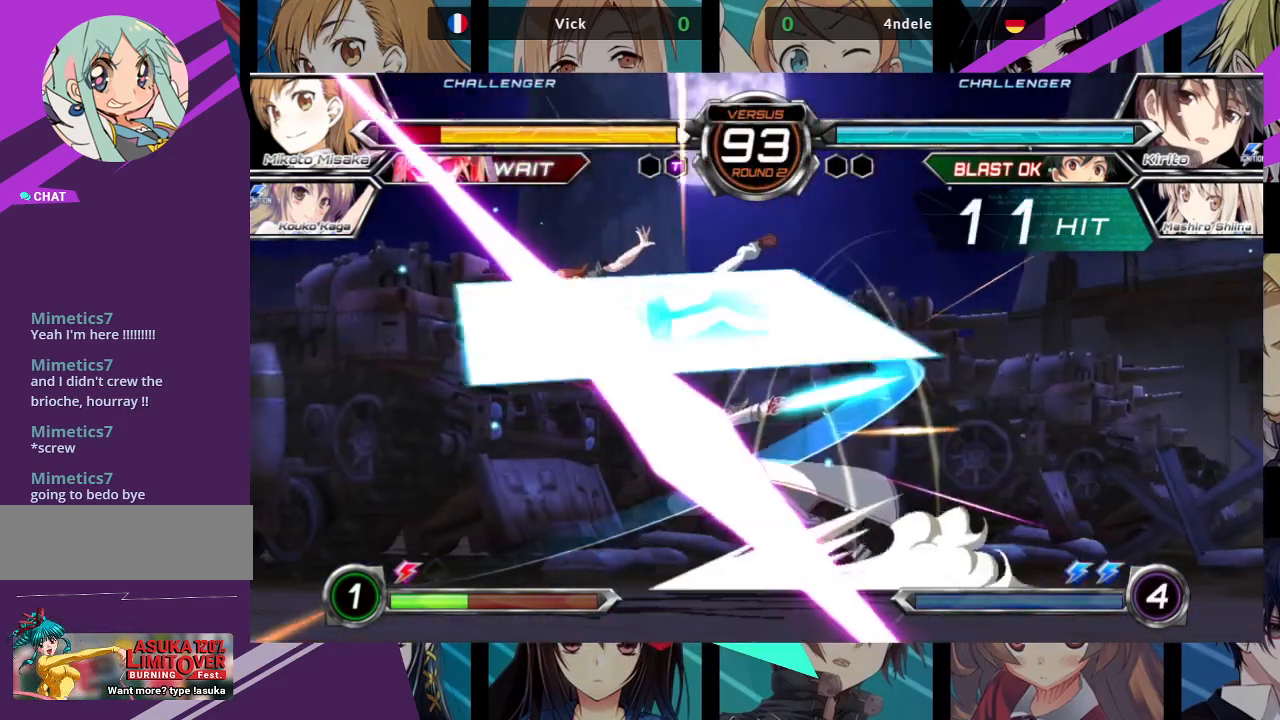
{"dt_ms": 500, "buttons": ["SQUARE"], "left_stick": "left", "events": []}
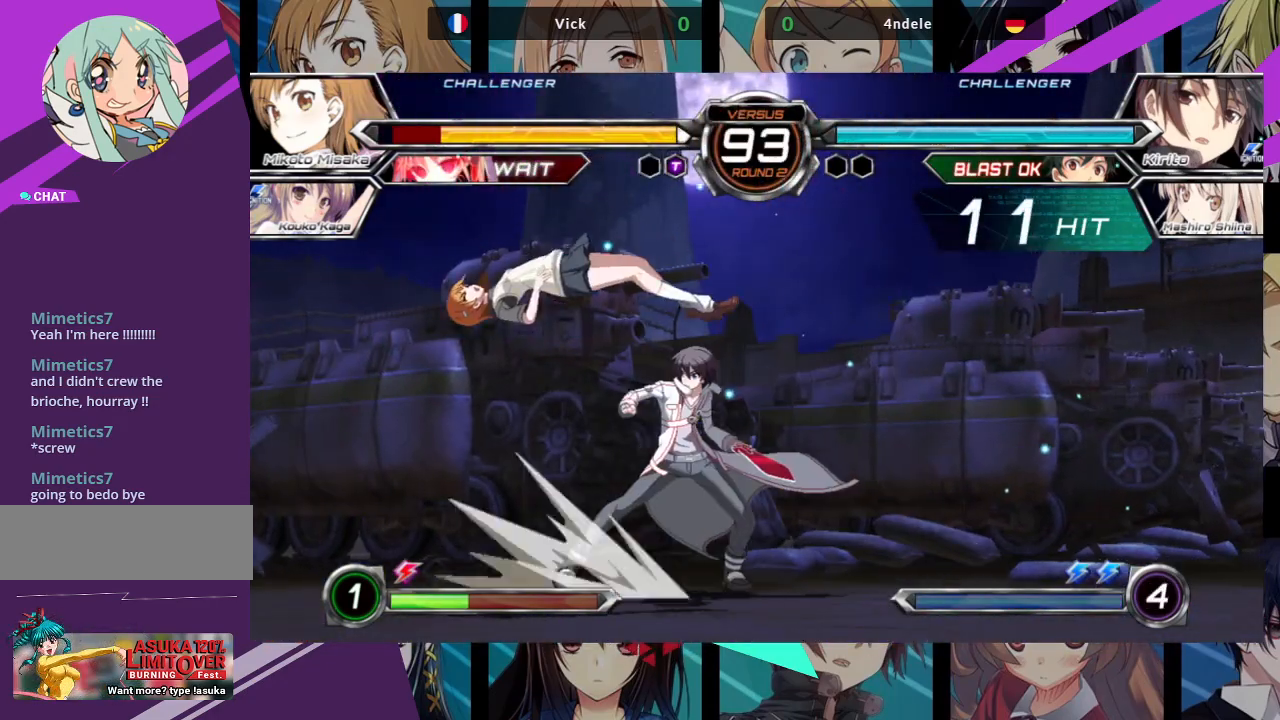
{"dt_ms": 500, "buttons": ["SQUARE"], "left_stick": "left", "events": []}
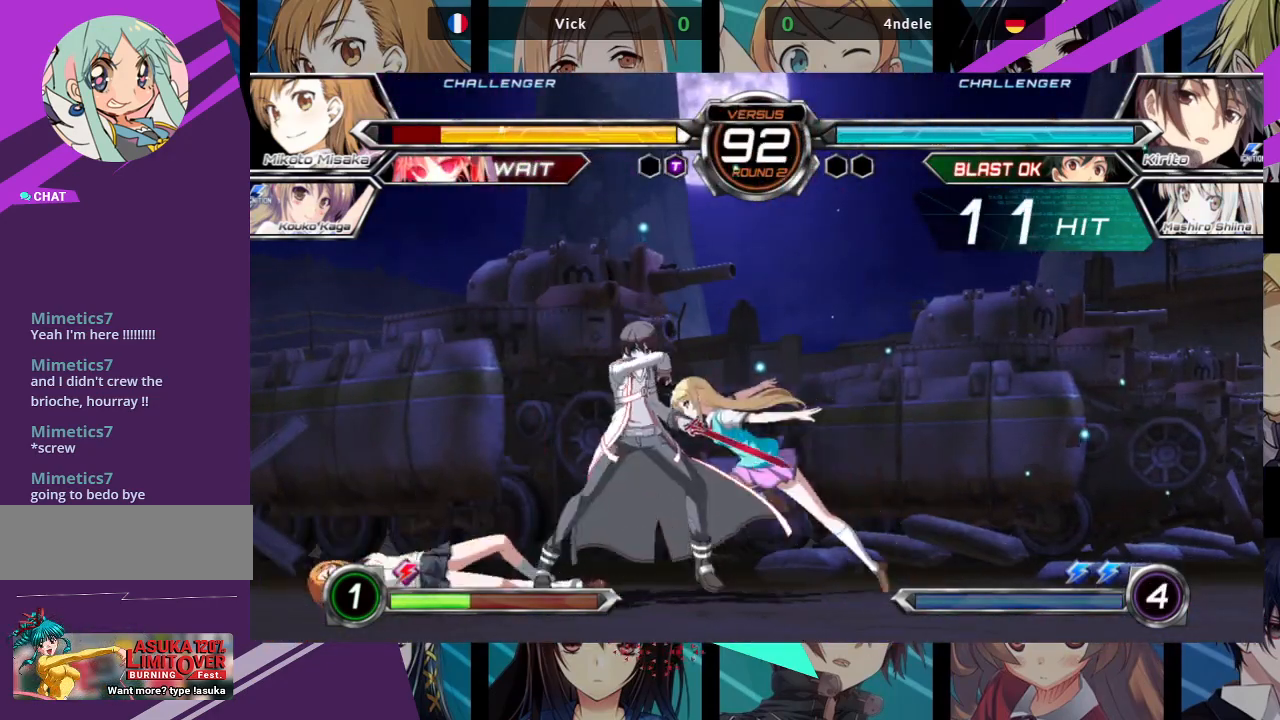
{"dt_ms": 500, "buttons": [], "left_stick": "left", "events": [[33, "SQUARE", "up"], [183, "left_stick", "down-left"], [350, "left_stick", "left"]]}
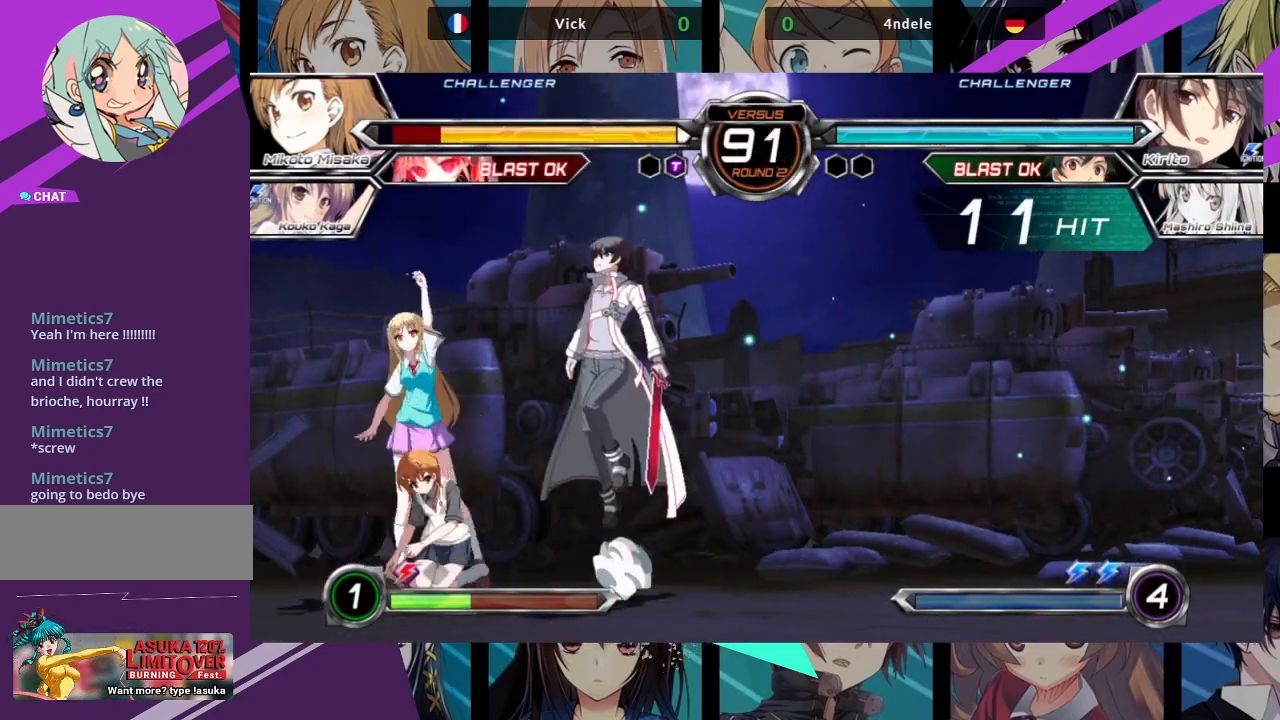
{"dt_ms": 500, "buttons": ["SQUARE"], "left_stick": "left", "events": [[50, "left_stick", "up-left"], [400, "SQUARE", "down"], [417, "left_stick", "left"]]}
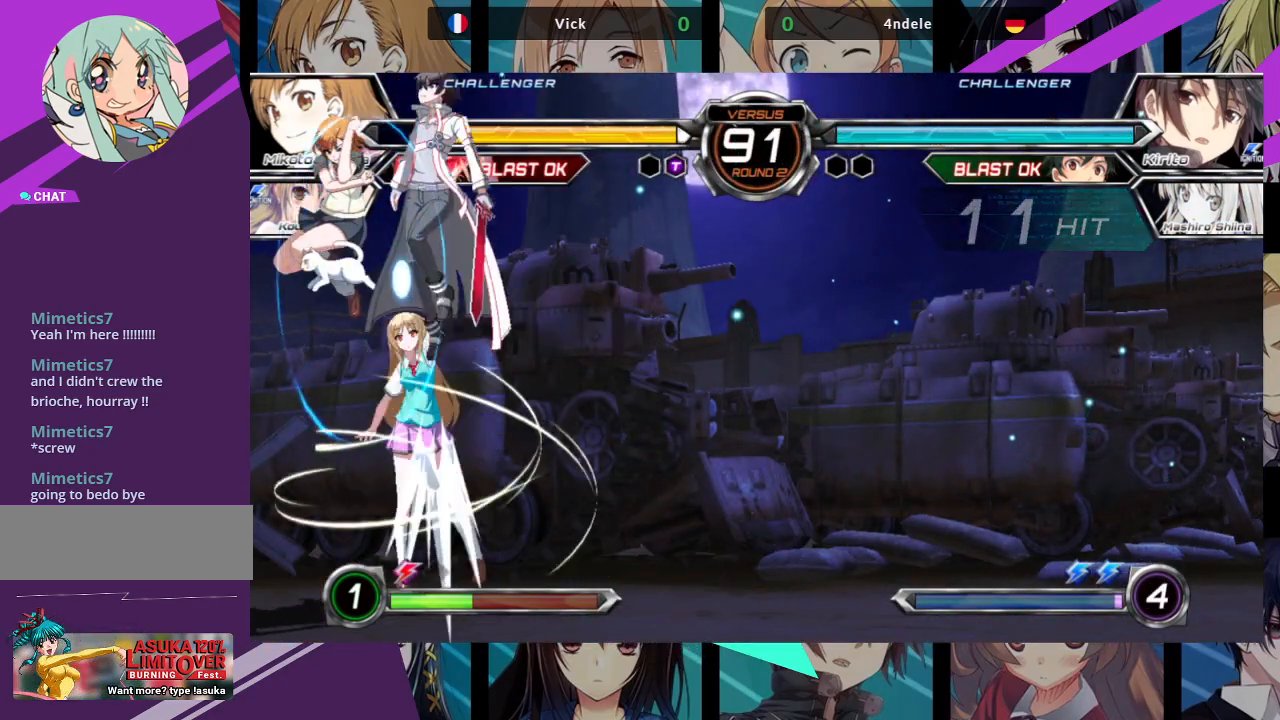
{"dt_ms": 500, "buttons": [], "left_stick": "left"}
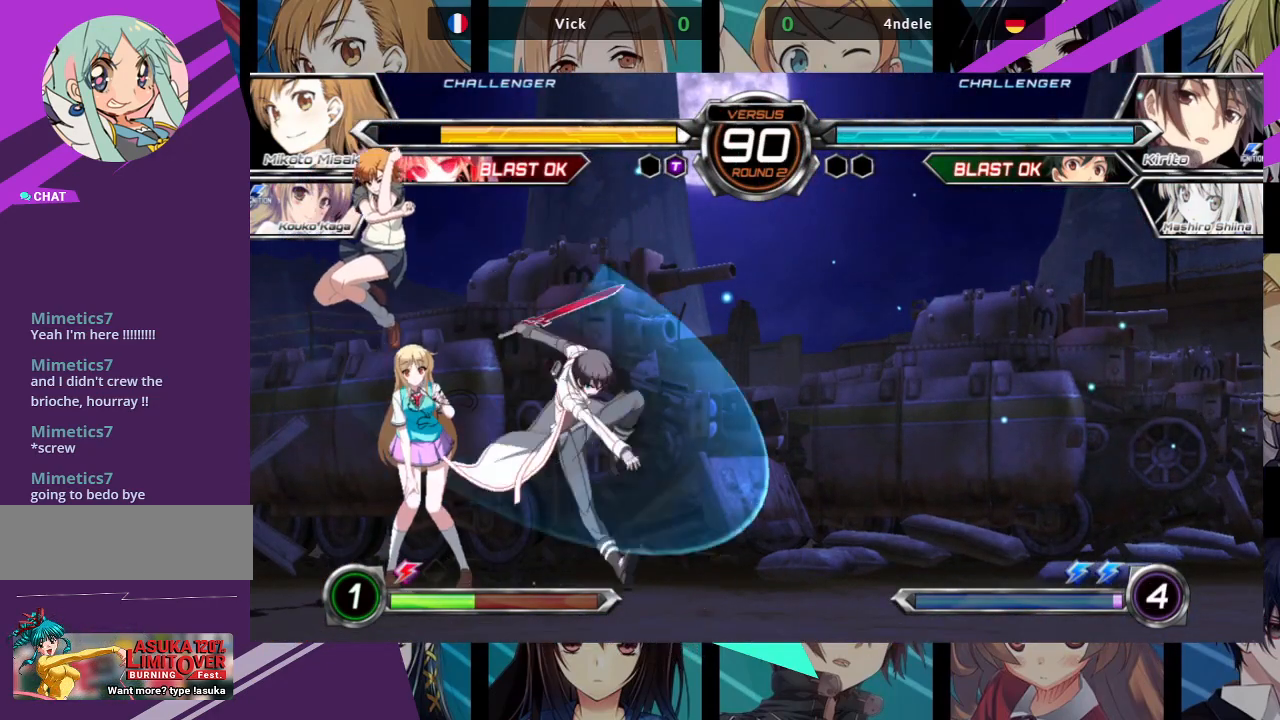
{"dt_ms": 500, "buttons": [], "left_stick": "left", "events": []}
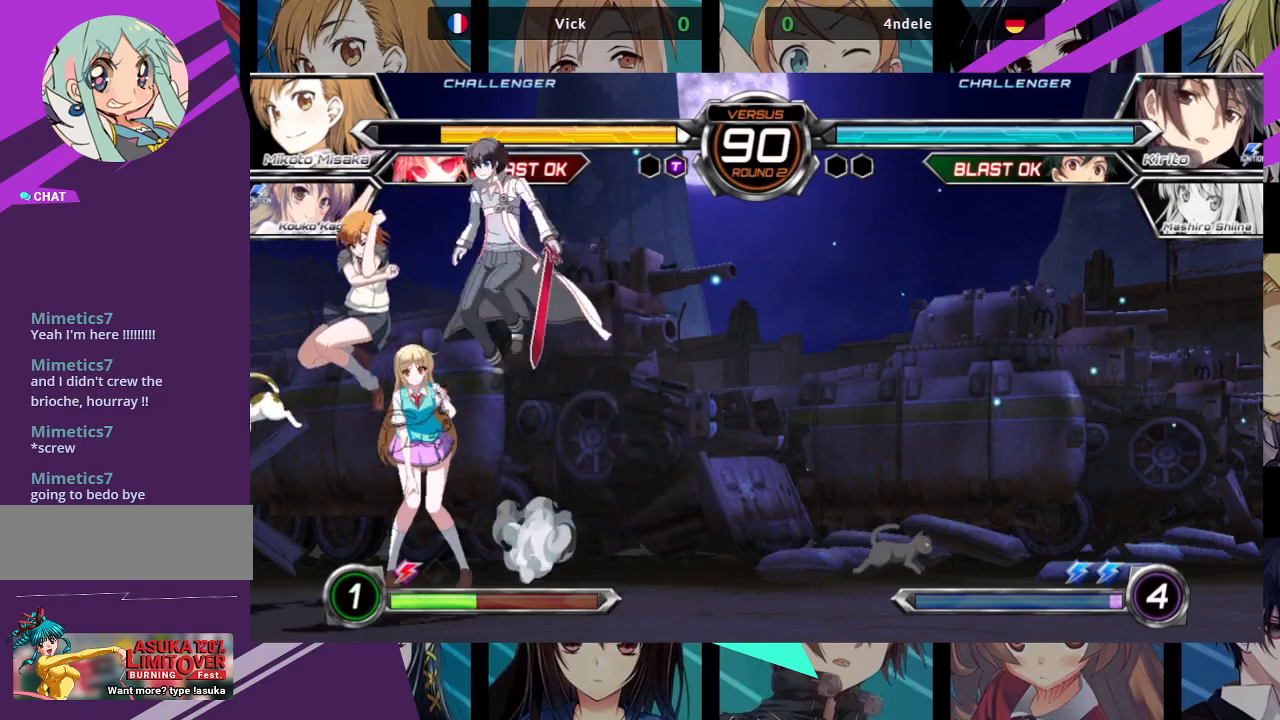
{"dt_ms": 500, "buttons": [], "left_stick": "left", "events": []}
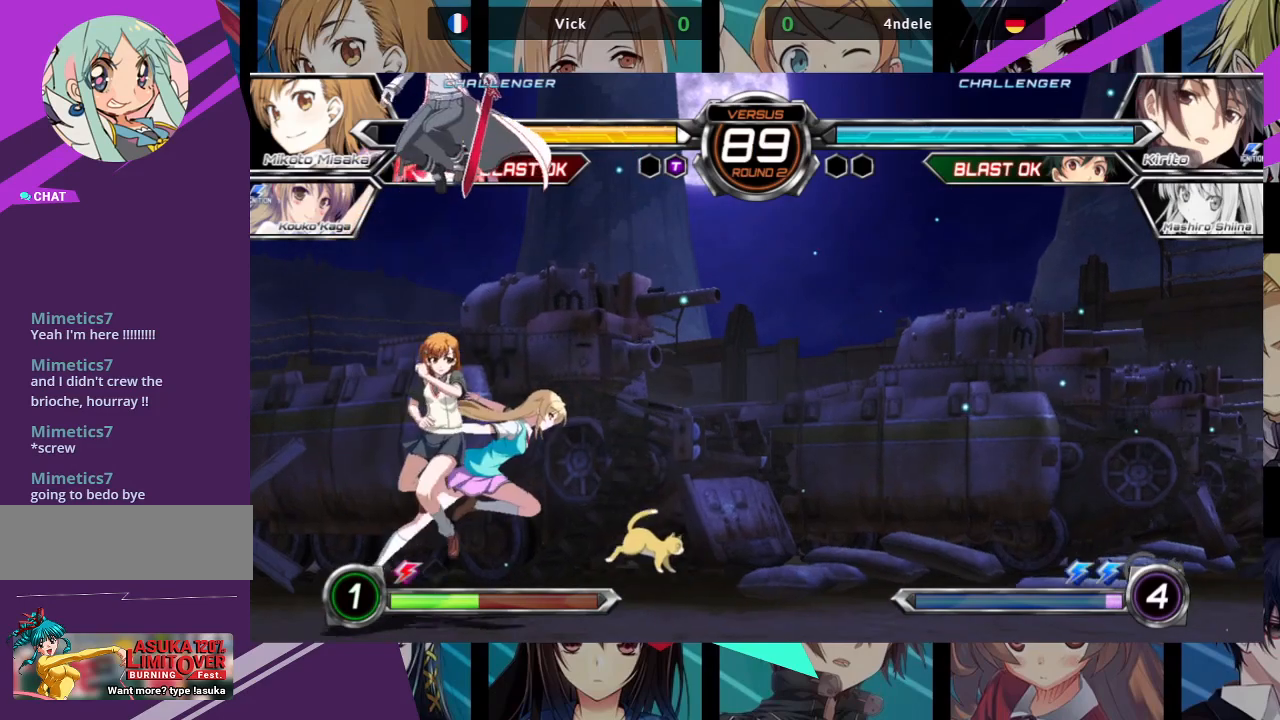
{"dt_ms": 500, "buttons": ["R1"], "left_stick": "left", "events": [[383, "R1", "down"]]}
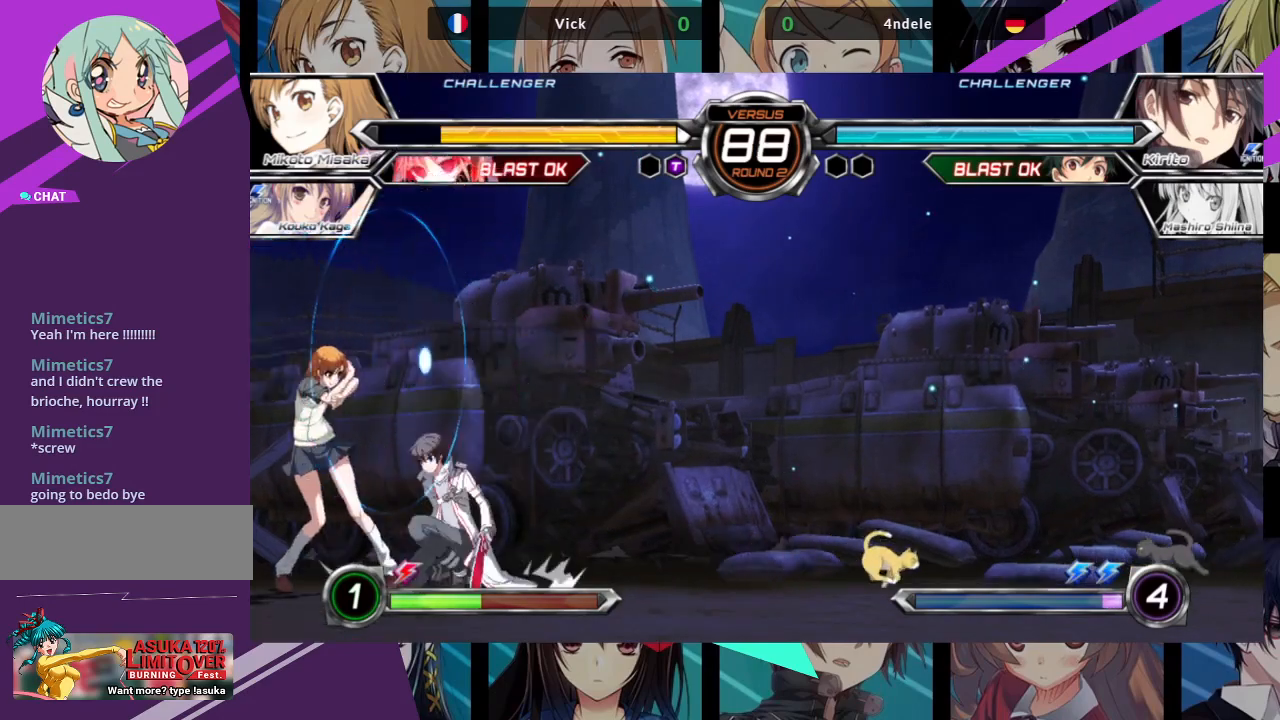
{"dt_ms": 500, "buttons": ["SQUARE", "TRIANGLE"], "left_stick": "down-left", "events": [[33, "R1", "up"], [117, "left_stick", "down-left"], [433, "SQUARE", "down"], [433, "TRIANGLE", "down"]]}
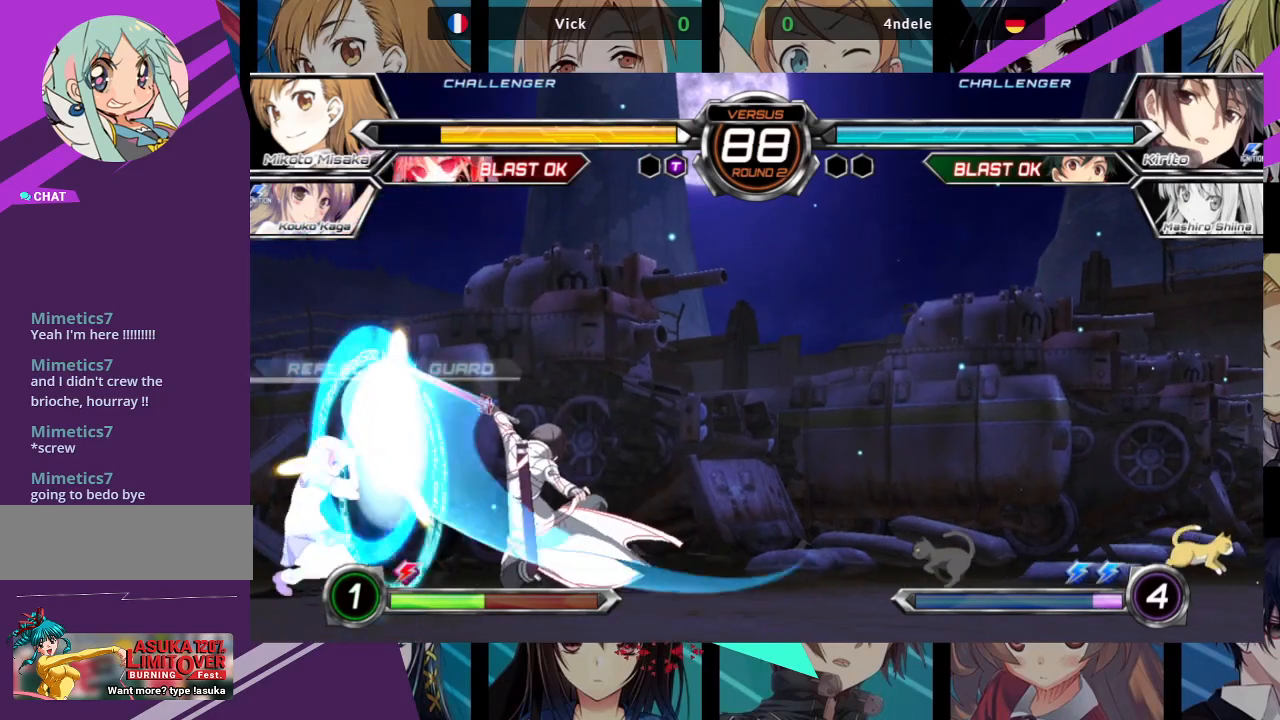
{"dt_ms": 1000, "buttons": [], "left_stick": "left"}
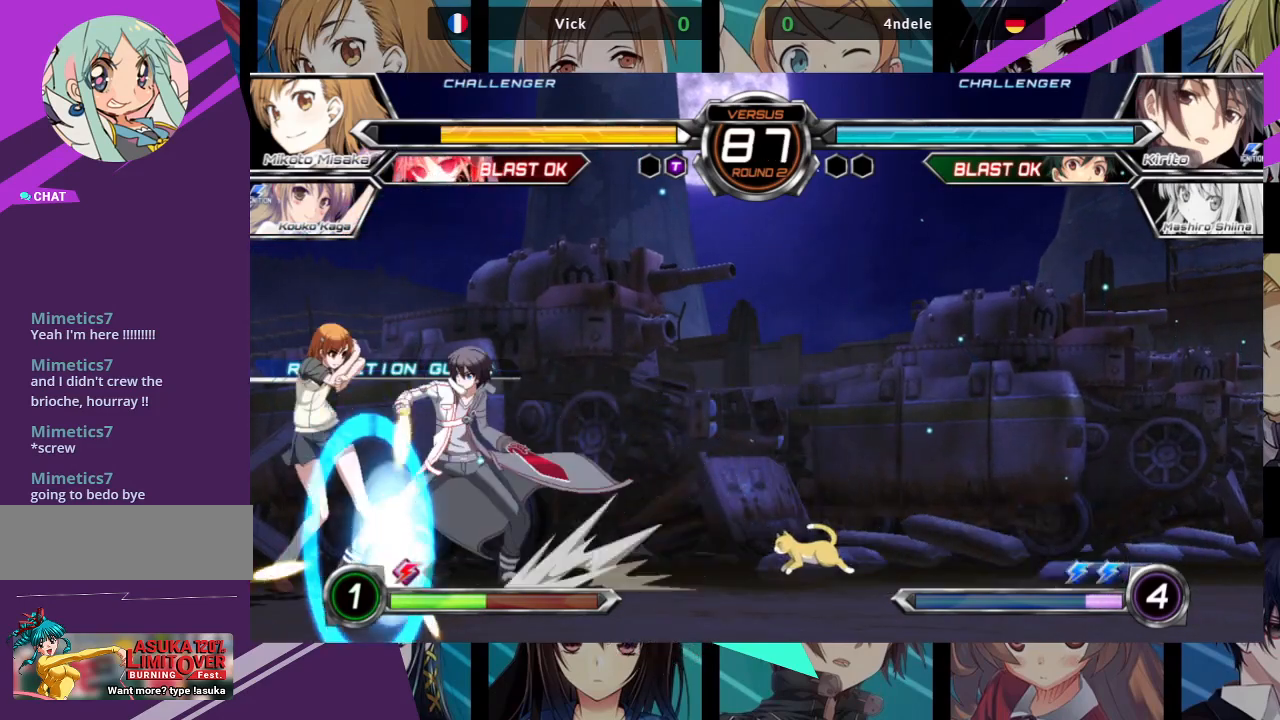
{"dt_ms": 500, "buttons": [], "left_stick": "left", "events": [[83, "SQUARE", "down"], [83, "TRIANGLE", "down"], [183, "SQUARE", "up"], [183, "TRIANGLE", "up"]]}